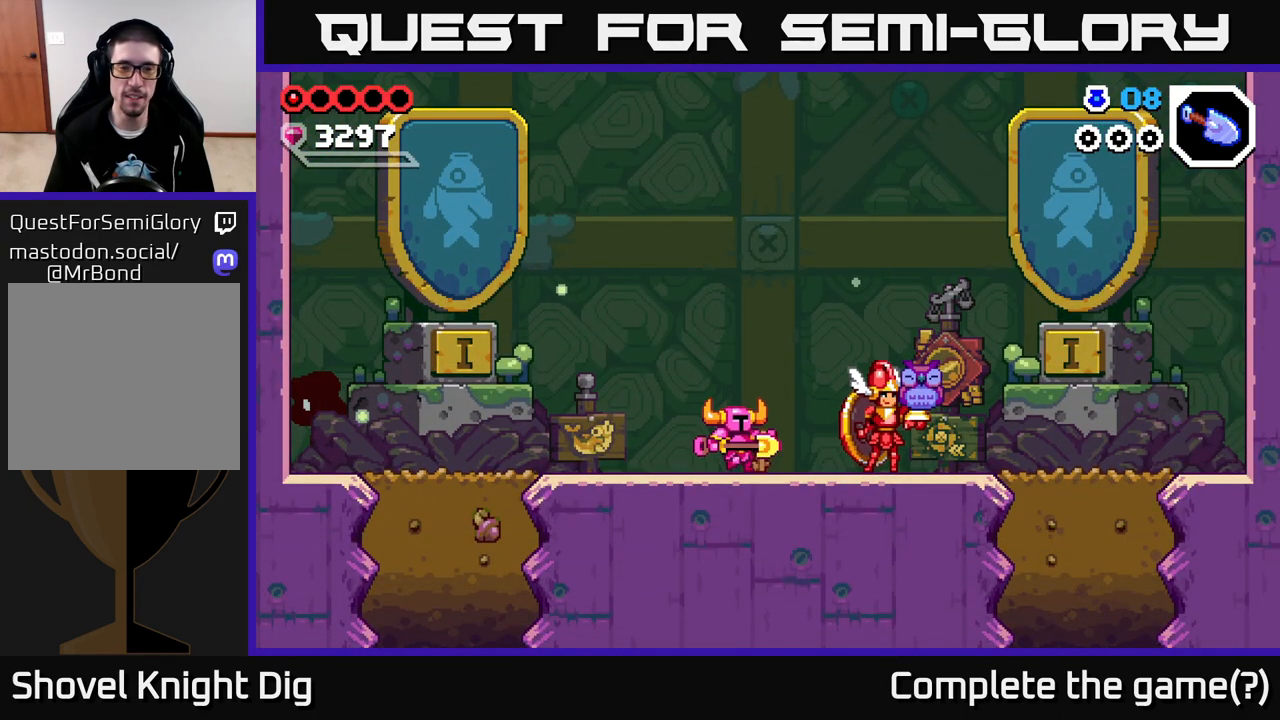
Gameplay with a controller (Xbox layout); each line is a JSON object with the inputs held at the frame after it. "events" lists button and stick changes between this image and that frame as [ms after this image, input, new state], when the widget could be followed in between.
{"buttons": [], "left_stick": "center", "right_stick": "center", "events": [[133, "left_stick", "left"], [300, "left_stick", "center"]]}
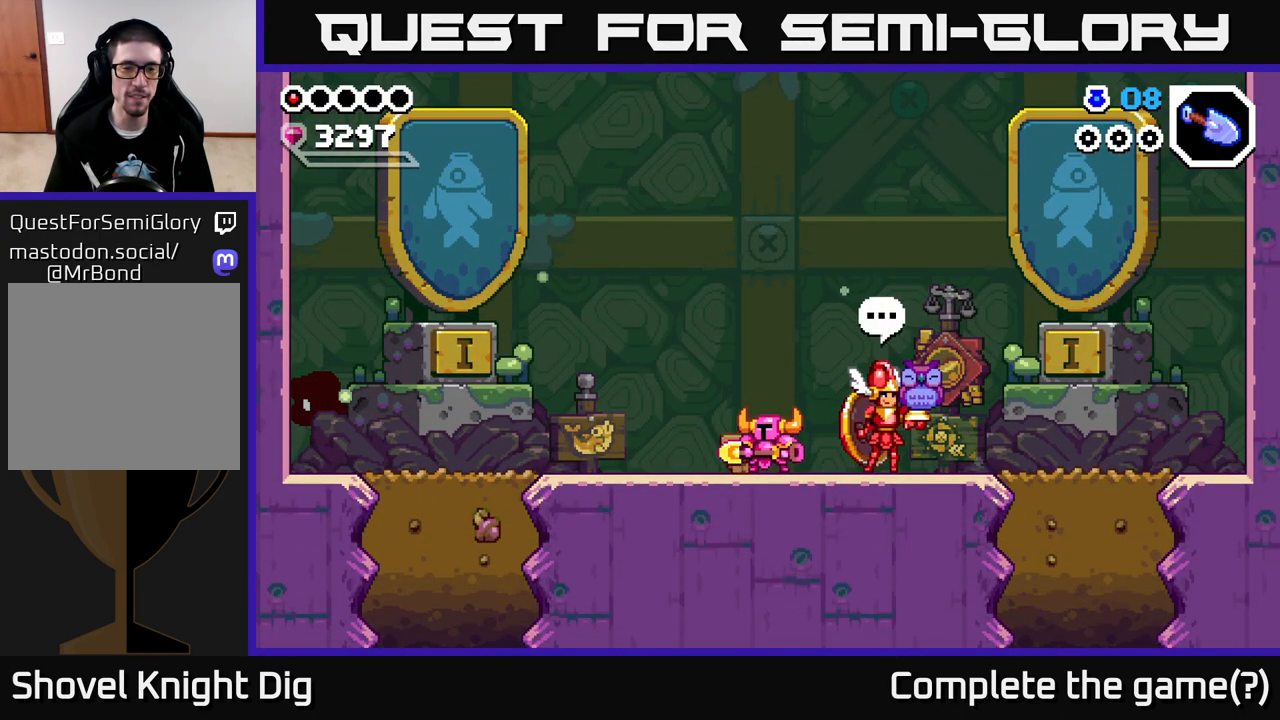
{"buttons": [], "left_stick": "right", "right_stick": "center", "events": [[117, "left_stick", "right"]]}
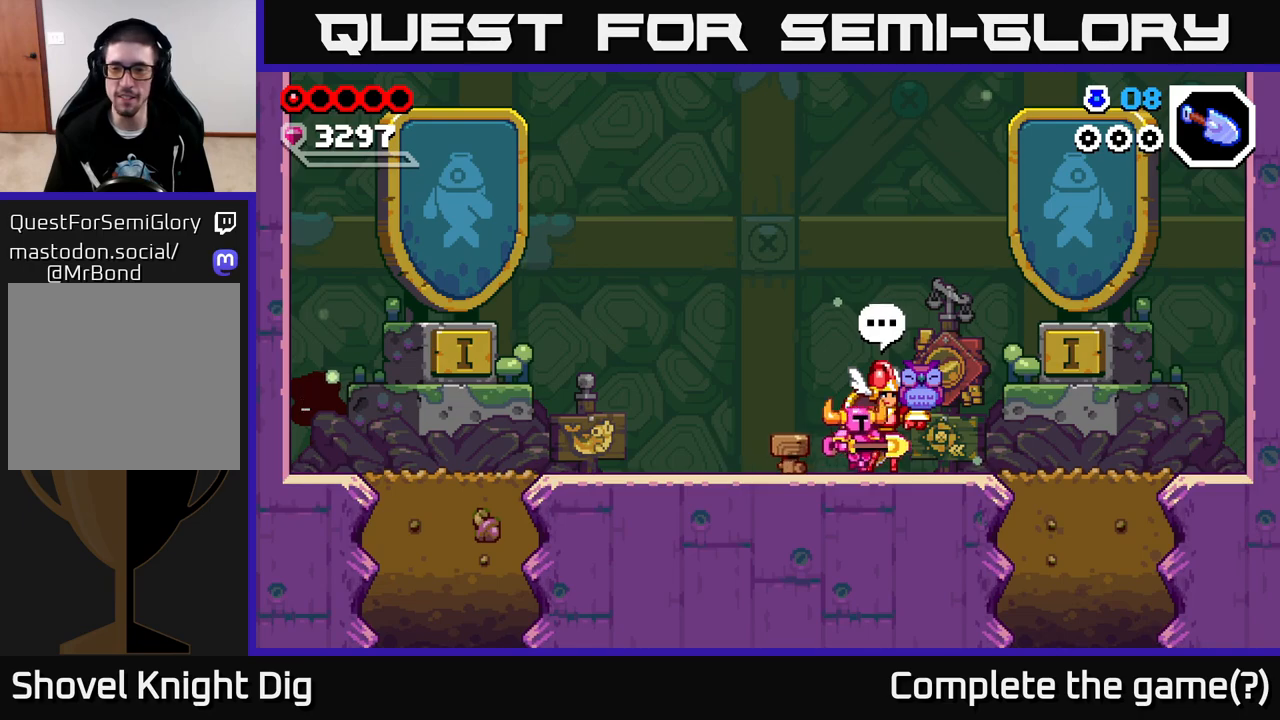
{"buttons": [], "left_stick": "right", "right_stick": "center", "events": []}
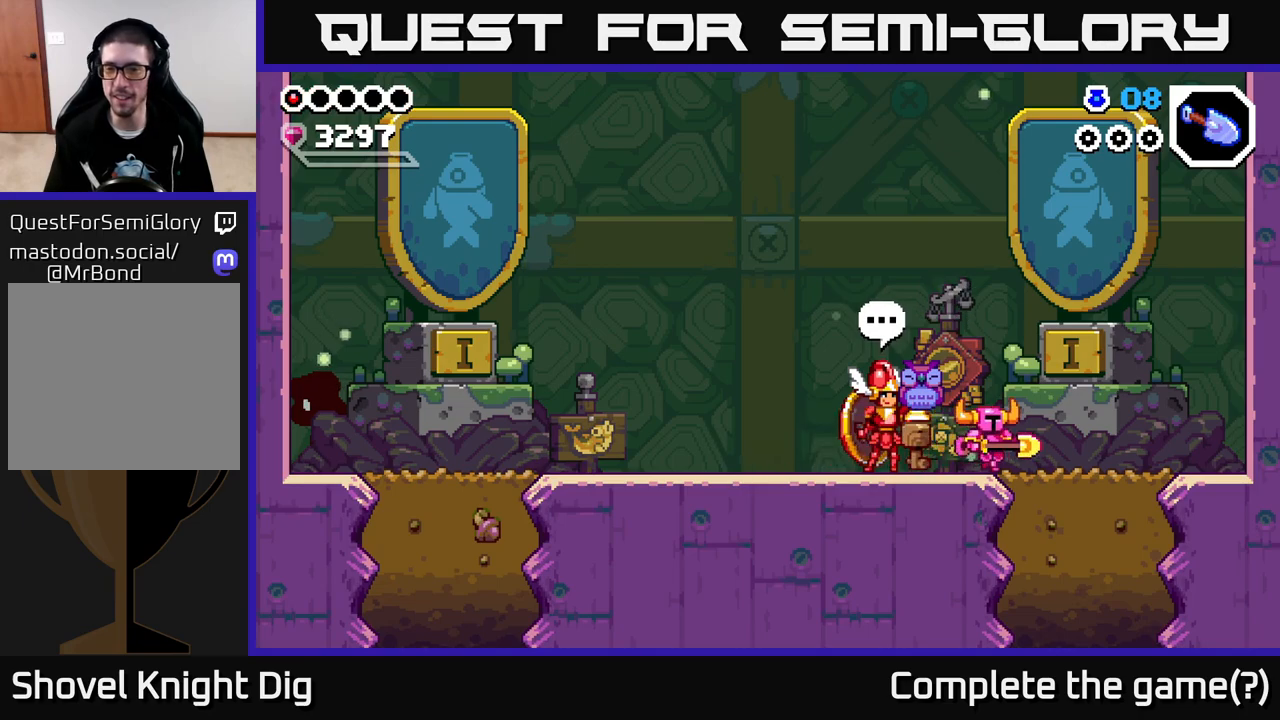
{"buttons": ["X"], "left_stick": "down", "right_stick": "center", "events": [[300, "left_stick", "down"], [350, "X", "down"], [433, "X", "up"], [500, "X", "down"]]}
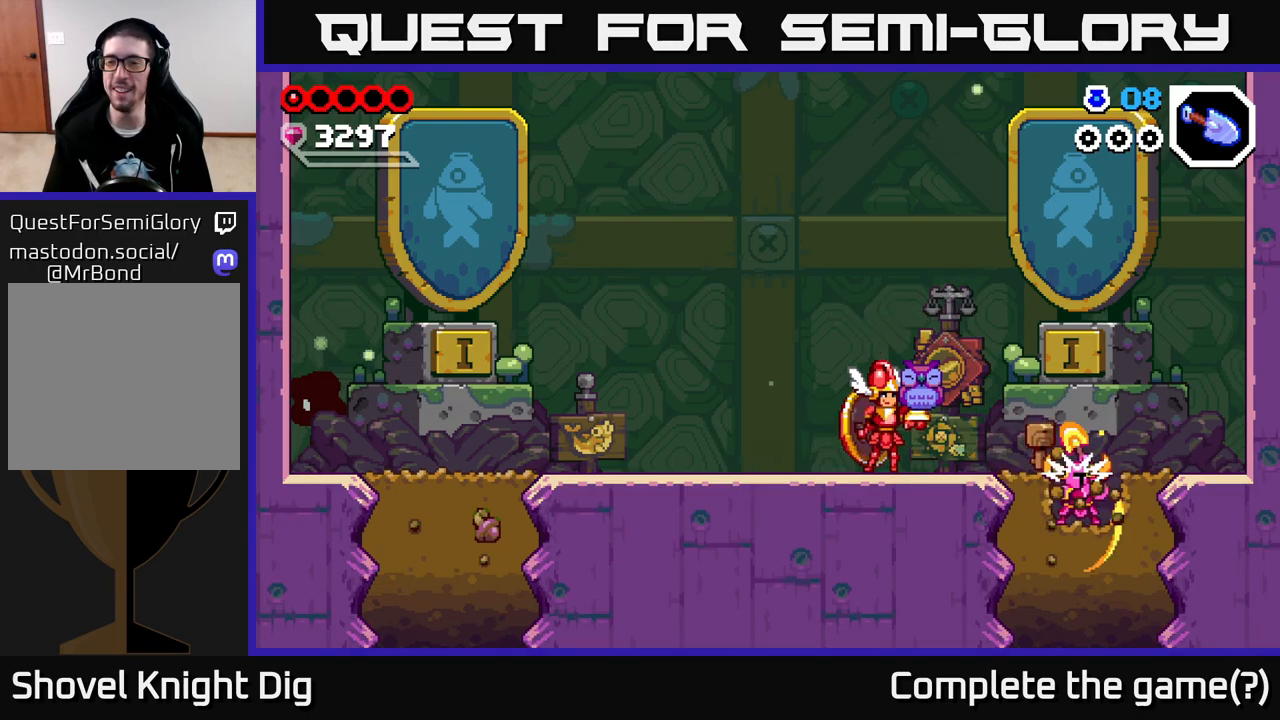
{"buttons": [], "left_stick": "down", "right_stick": "center", "events": [[83, "X", "up"], [167, "X", "down"], [267, "X", "up"], [317, "X", "down"], [417, "X", "up"]]}
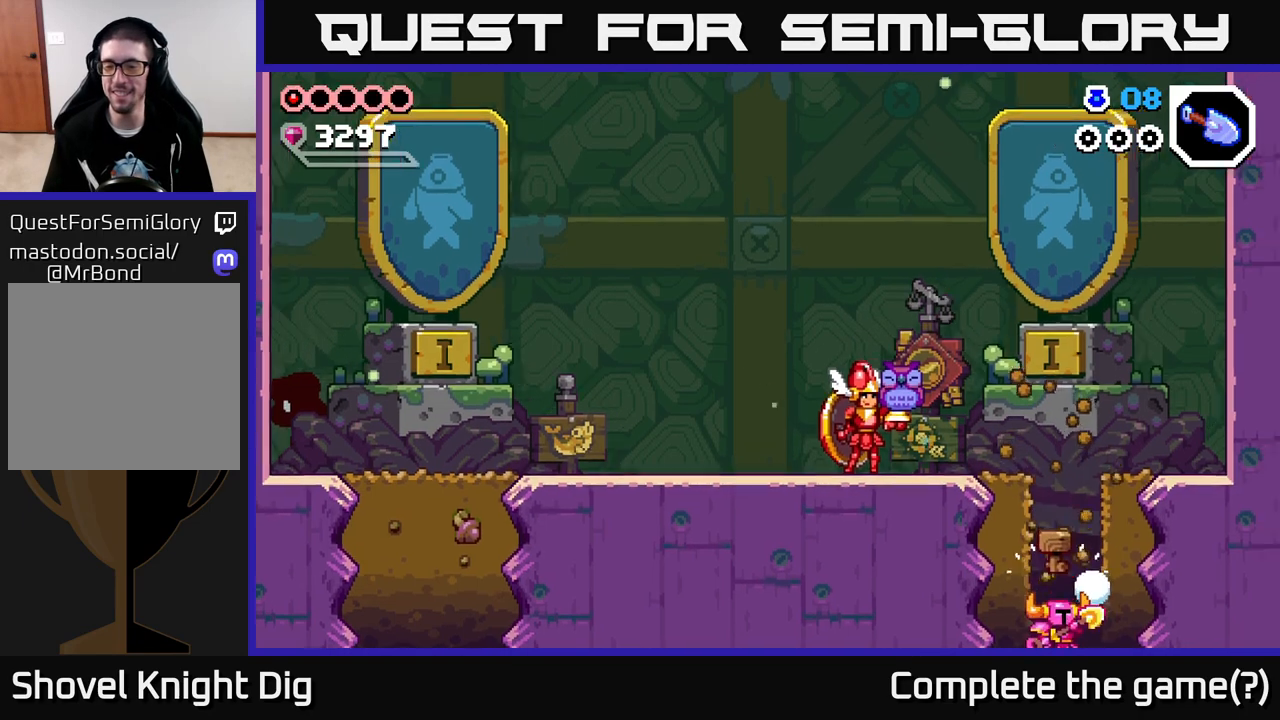
{"buttons": [], "left_stick": "center", "right_stick": "center", "events": [[183, "left_stick", "center"]]}
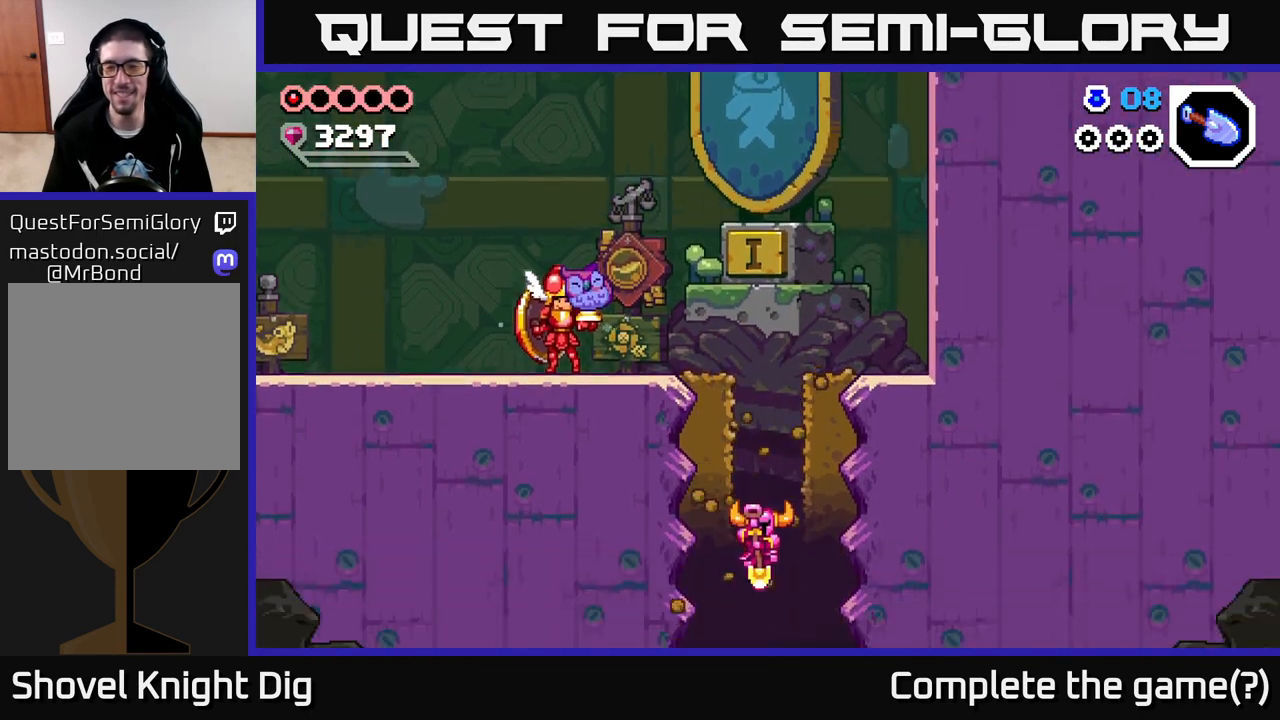
{"buttons": ["A"], "left_stick": "center", "right_stick": "center", "events": [[433, "A", "down"]]}
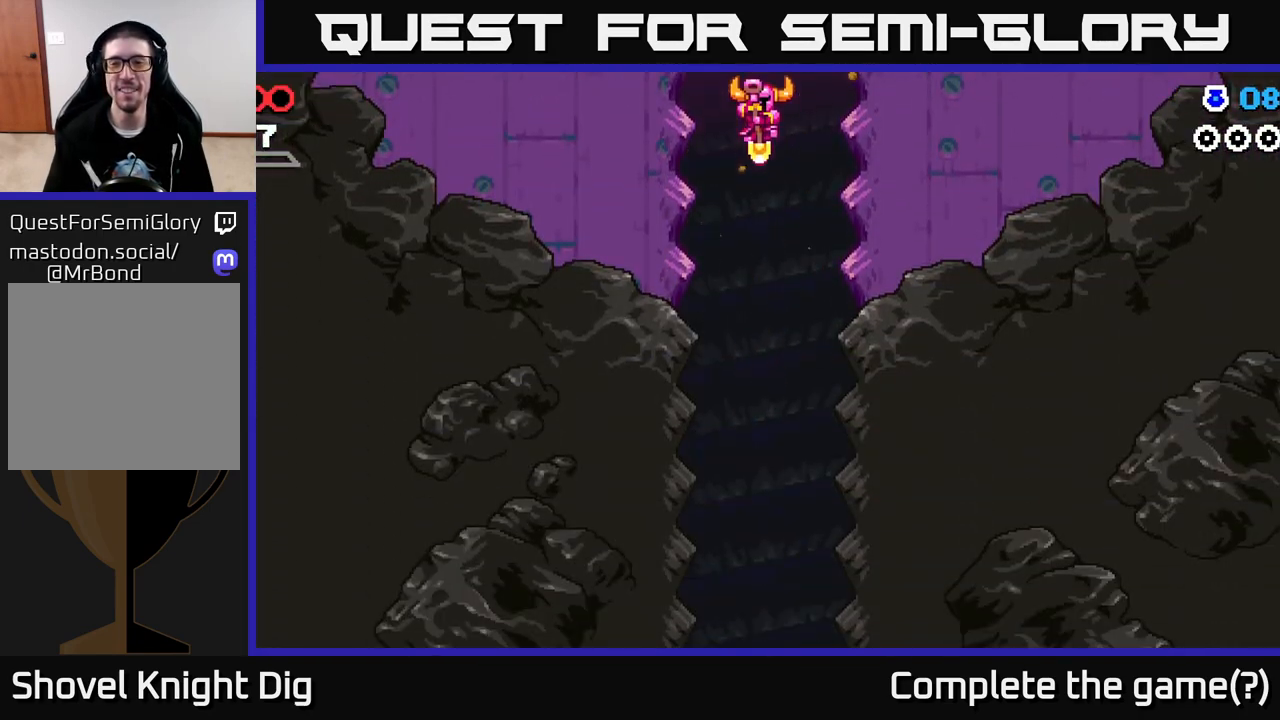
{"buttons": ["A"], "left_stick": "center", "right_stick": "center", "events": [[67, "A", "up"], [283, "A", "down"], [417, "A", "up"], [500, "A", "down"]]}
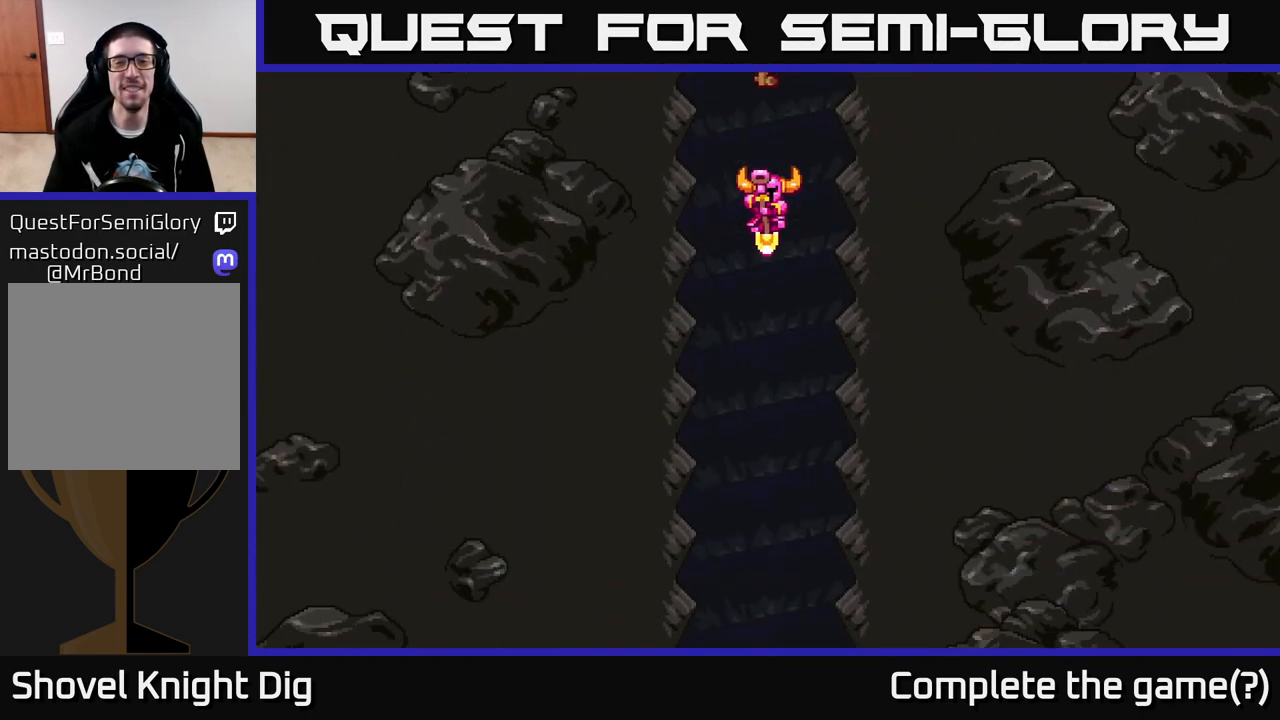
{"buttons": ["A"], "left_stick": "center", "right_stick": "center", "events": [[167, "A", "up"], [217, "A", "down"], [383, "A", "up"], [450, "A", "down"]]}
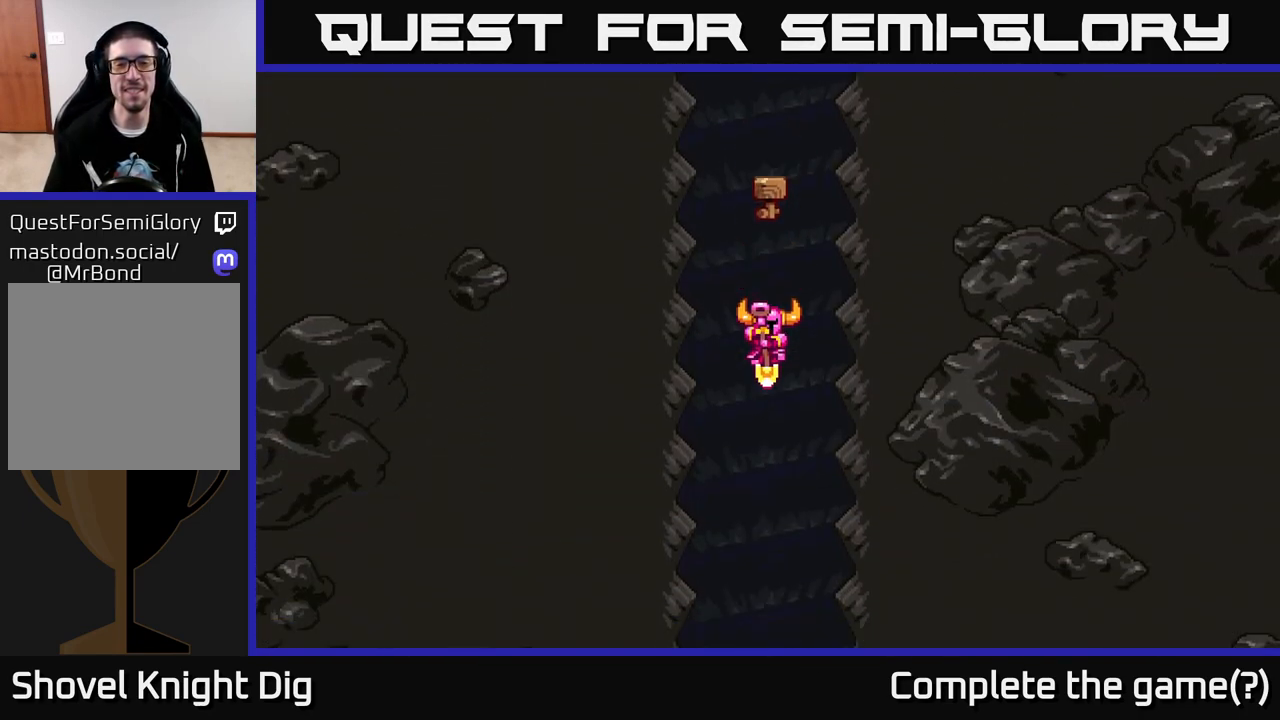
{"buttons": ["A"], "left_stick": "center", "right_stick": "center", "events": [[233, "A", "up"], [333, "A", "down"]]}
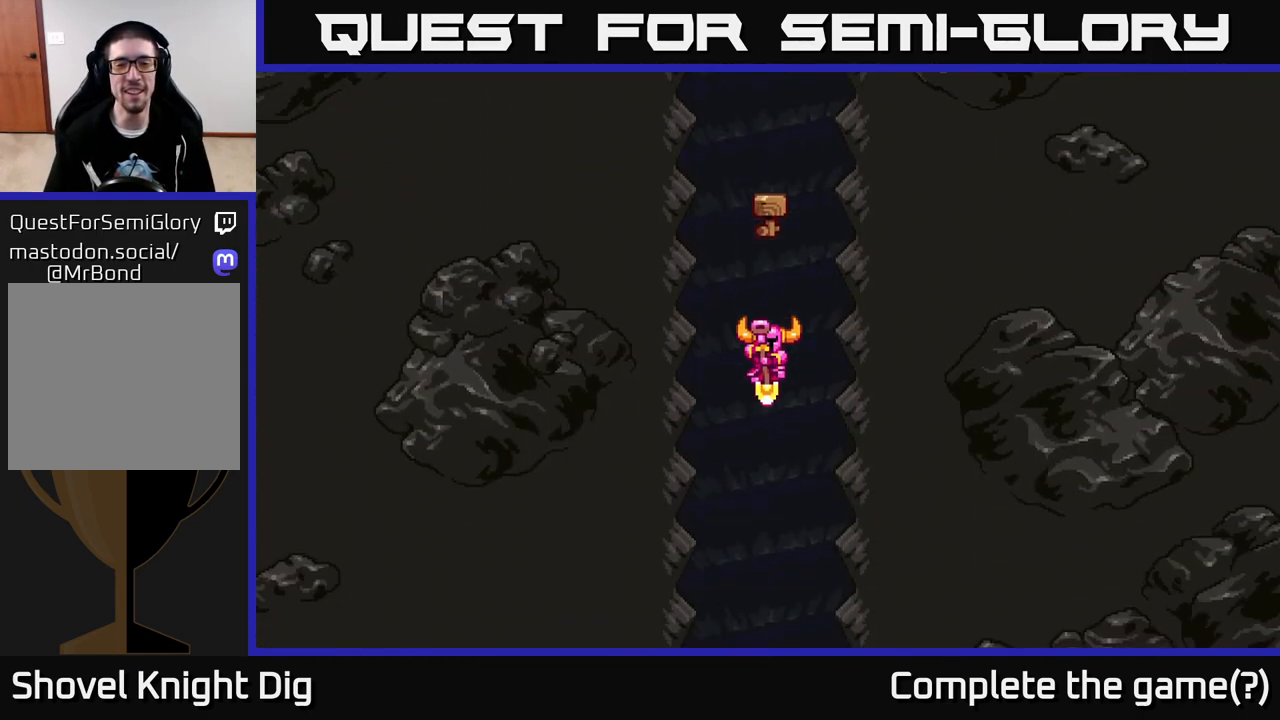
{"buttons": ["A"], "left_stick": "center", "right_stick": "center", "events": [[83, "A", "up"], [200, "A", "down"], [383, "A", "up"], [483, "A", "down"]]}
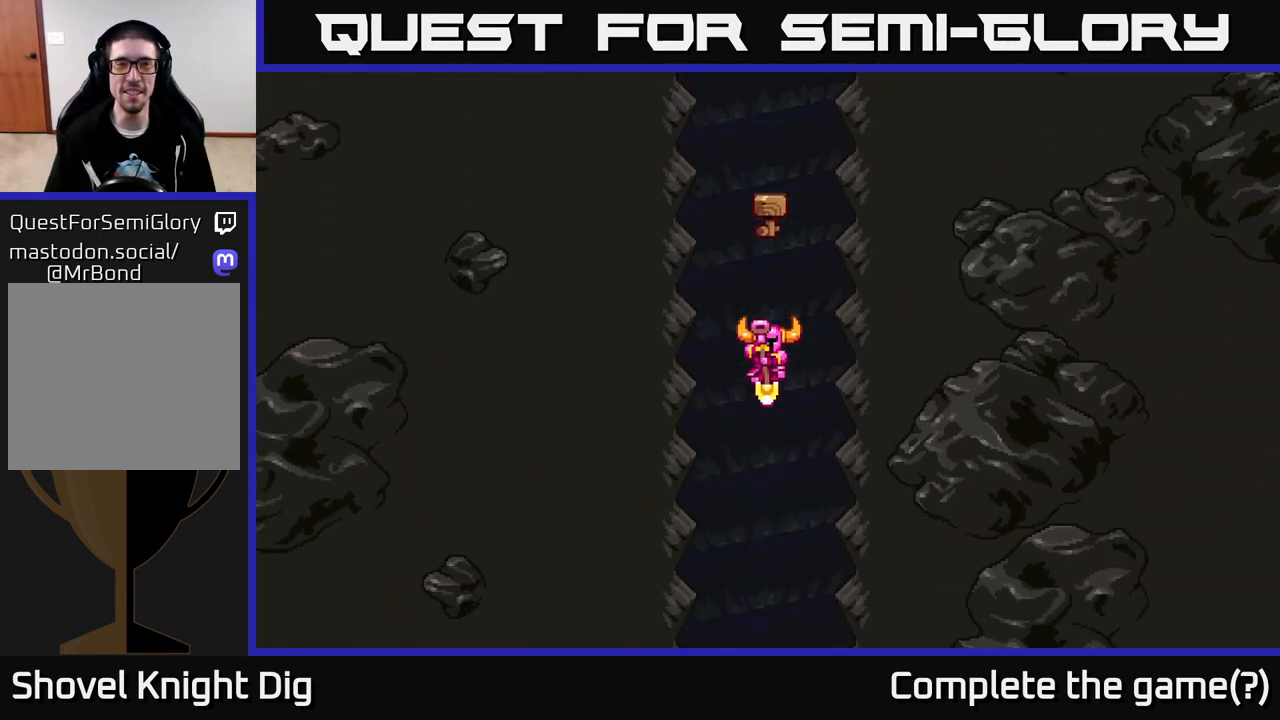
{"buttons": ["START"], "left_stick": "center", "right_stick": "center", "events": [[250, "A", "up"], [350, "START", "down"]]}
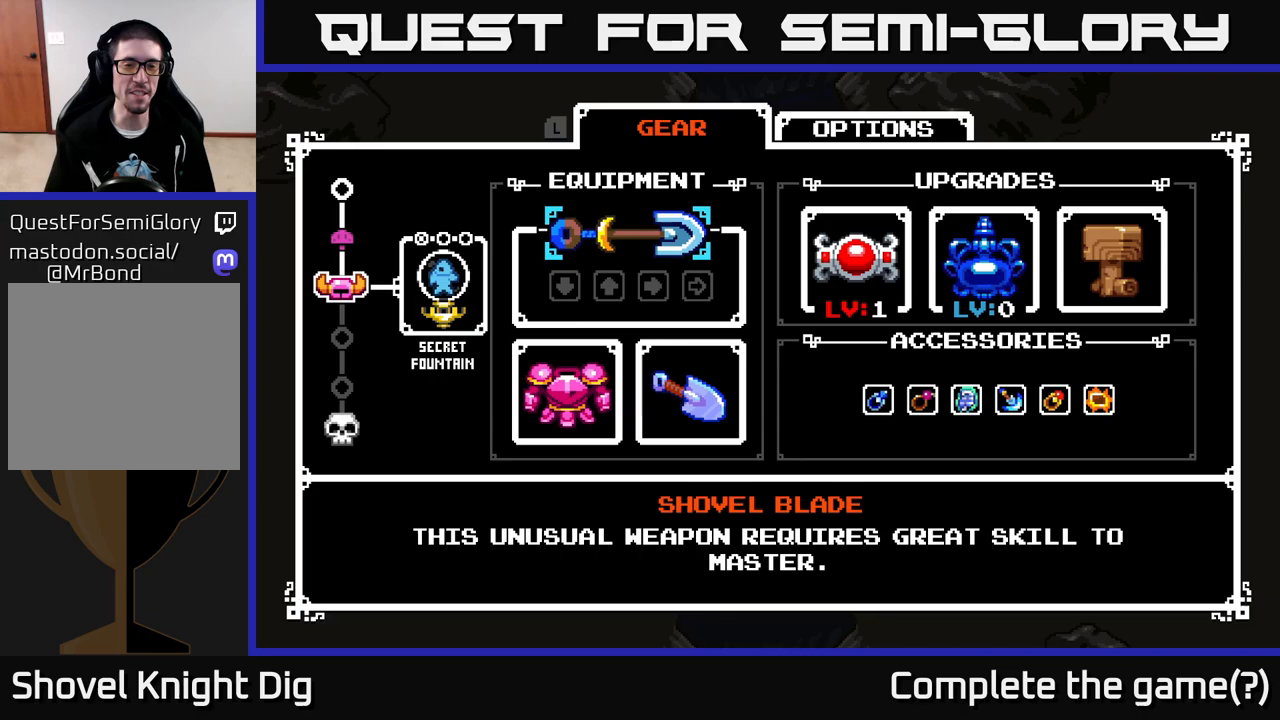
{"buttons": ["START"], "left_stick": "center", "right_stick": "center", "events": [[33, "START", "up"], [433, "START", "down"]]}
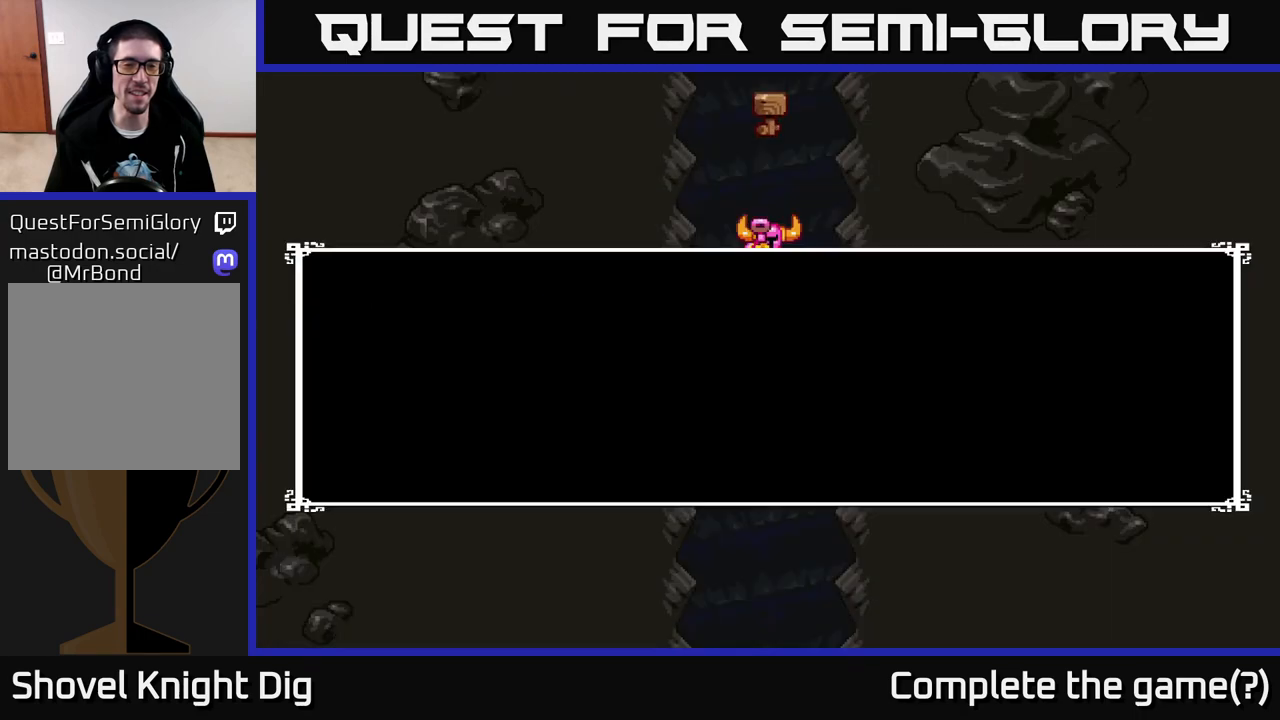
{"buttons": [], "left_stick": "down", "right_stick": "center", "events": [[50, "START", "up"], [233, "left_stick", "down"]]}
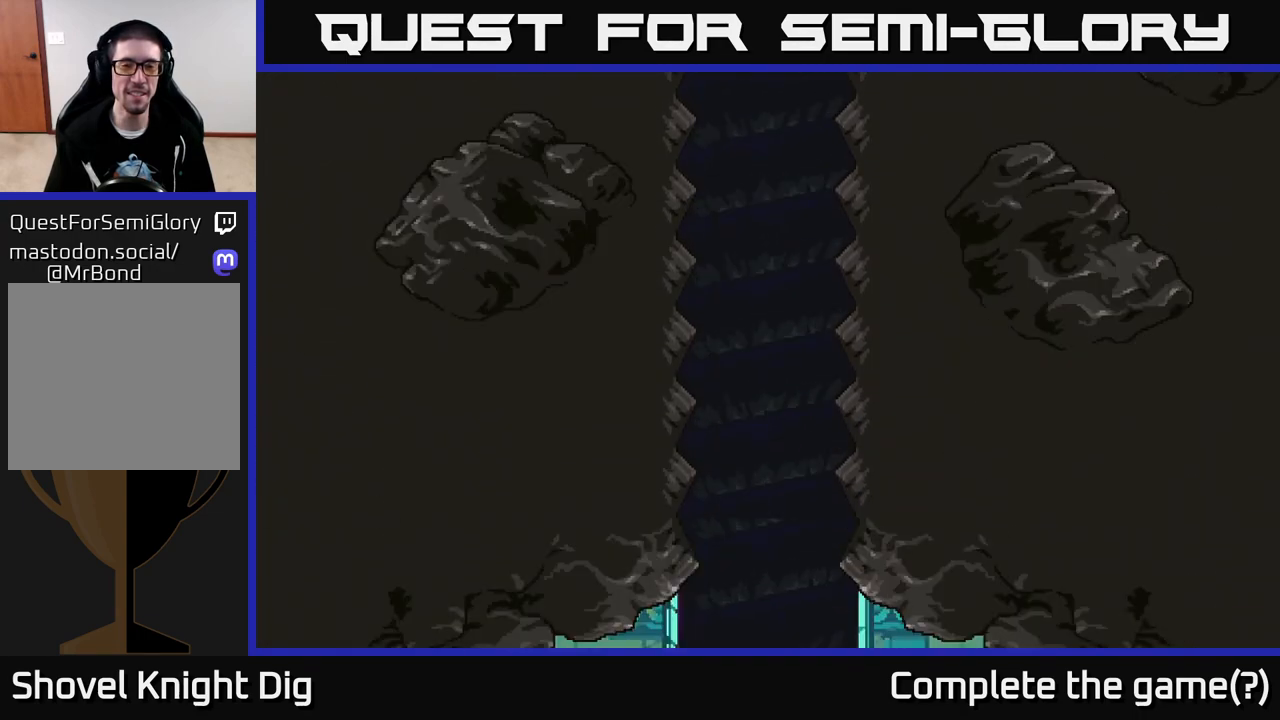
{"buttons": [], "left_stick": "center", "right_stick": "center", "events": [[283, "left_stick", "center"]]}
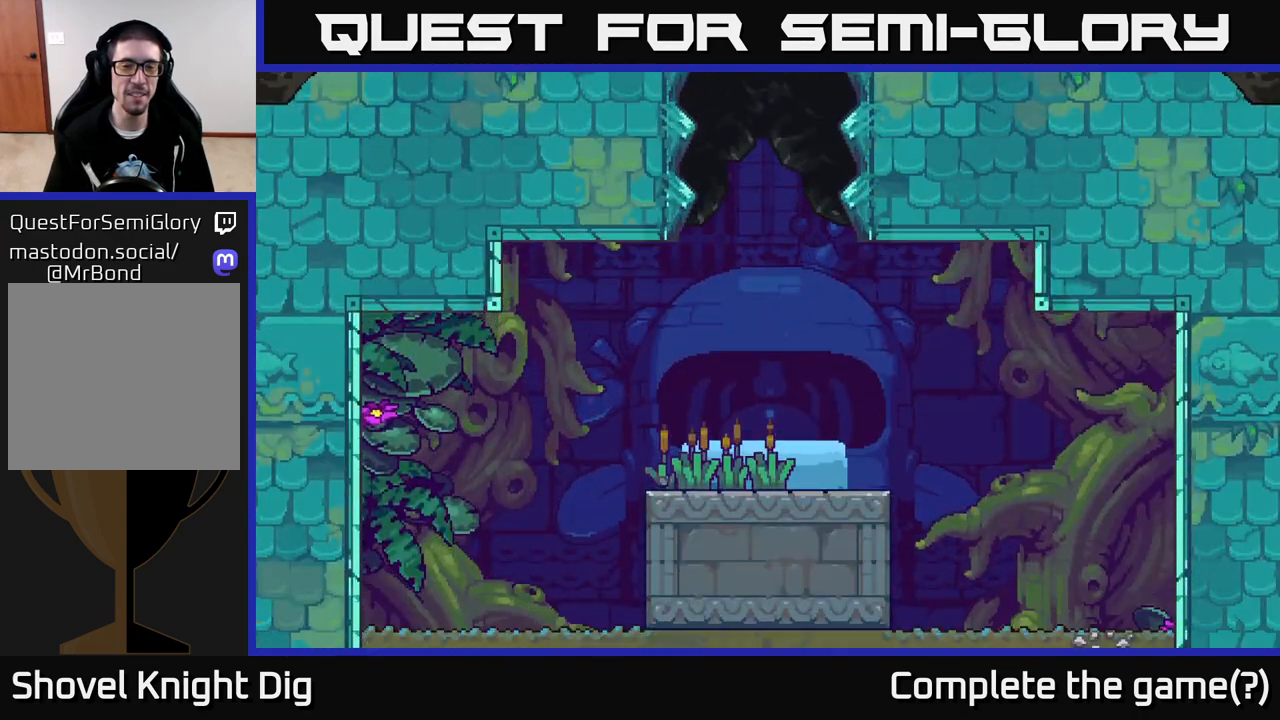
{"buttons": [], "left_stick": "center", "right_stick": "center", "events": []}
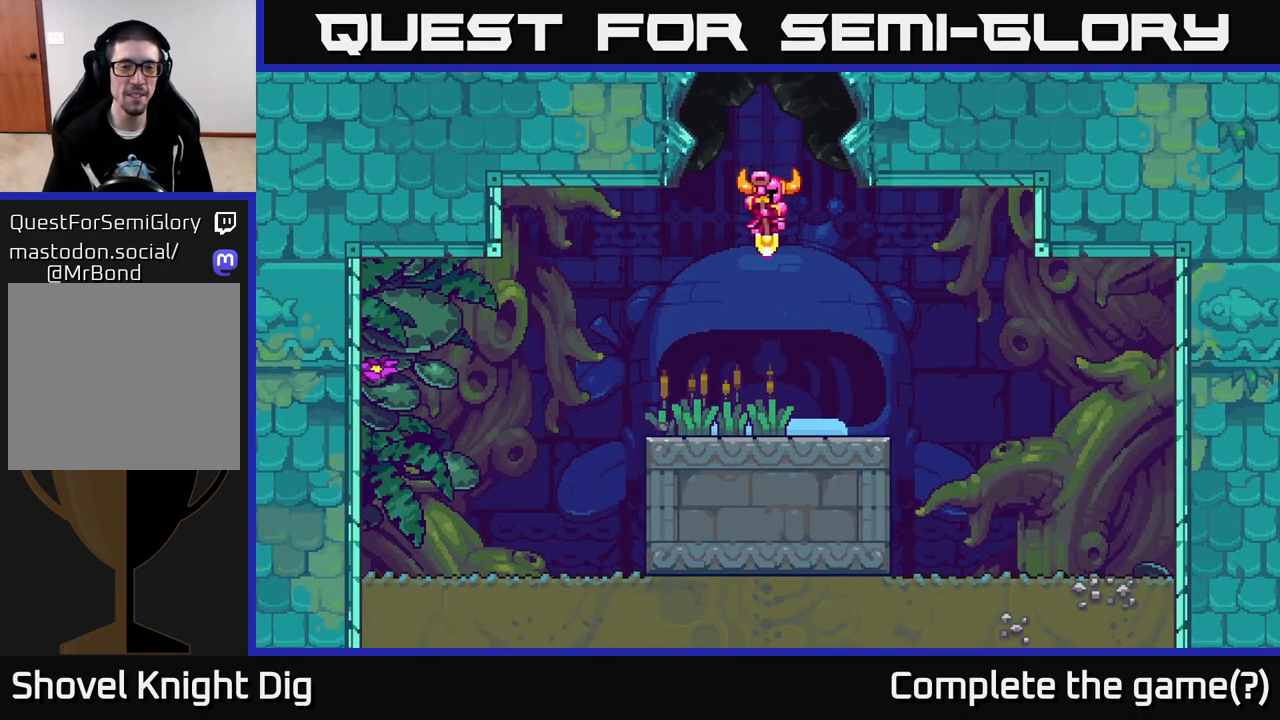
{"buttons": [], "left_stick": "down-right", "right_stick": "center", "events": [[400, "left_stick", "down-right"]]}
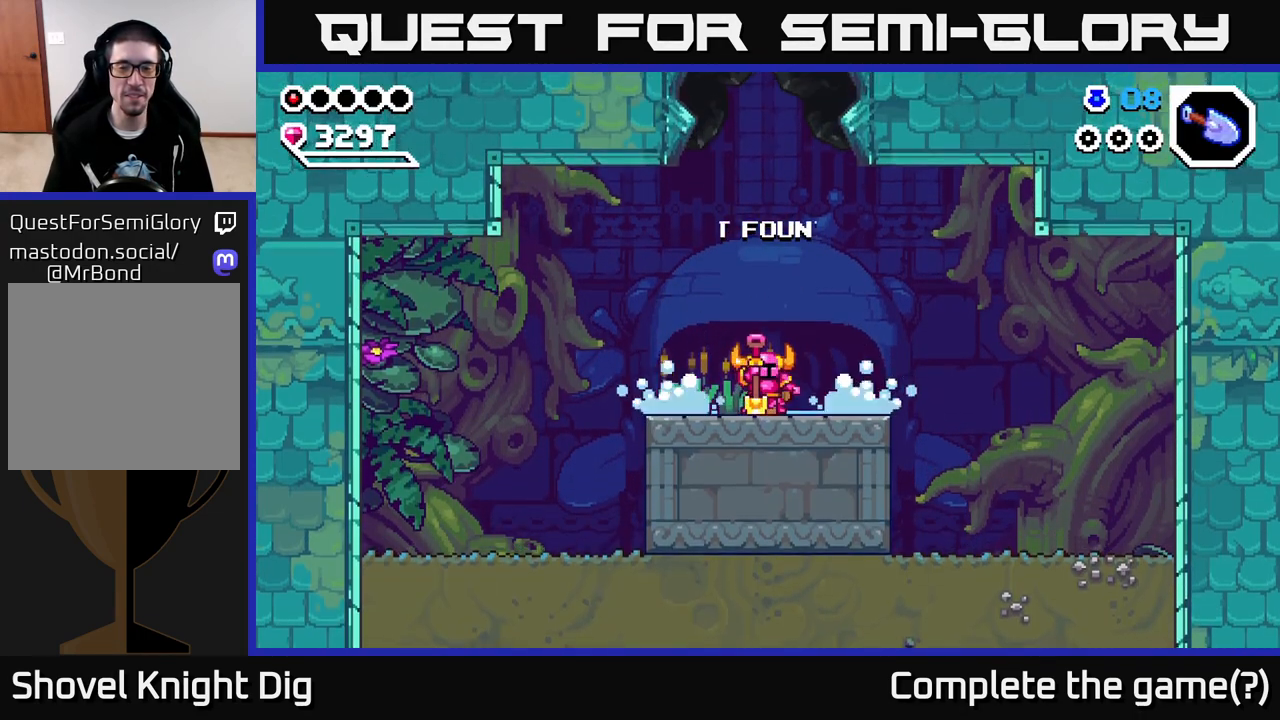
{"buttons": ["A"], "left_stick": "right", "right_stick": "center", "events": [[67, "left_stick", "right"], [100, "A", "down"], [217, "A", "up"], [217, "left_stick", "center"], [317, "A", "down"], [400, "A", "up"], [400, "left_stick", "right"], [500, "A", "down"]]}
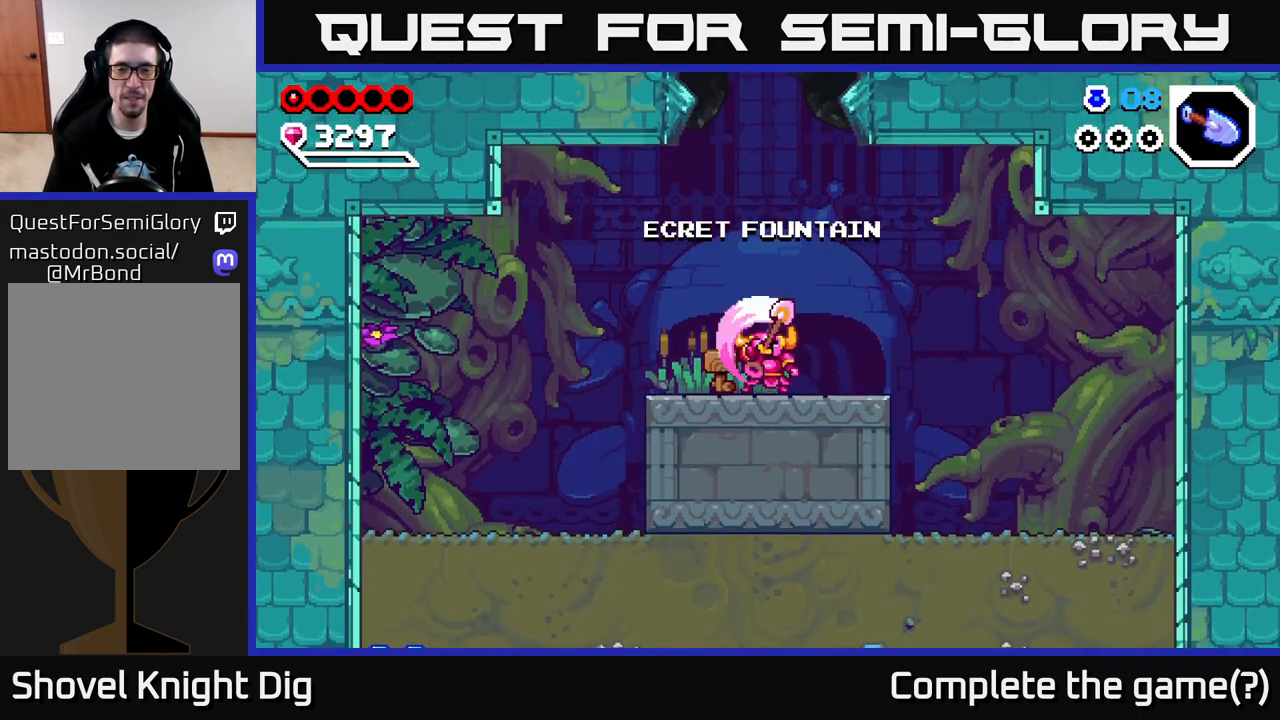
{"buttons": ["A"], "left_stick": "right", "right_stick": "center", "events": [[83, "A", "up"], [200, "A", "down"], [317, "A", "up"], [400, "A", "down"]]}
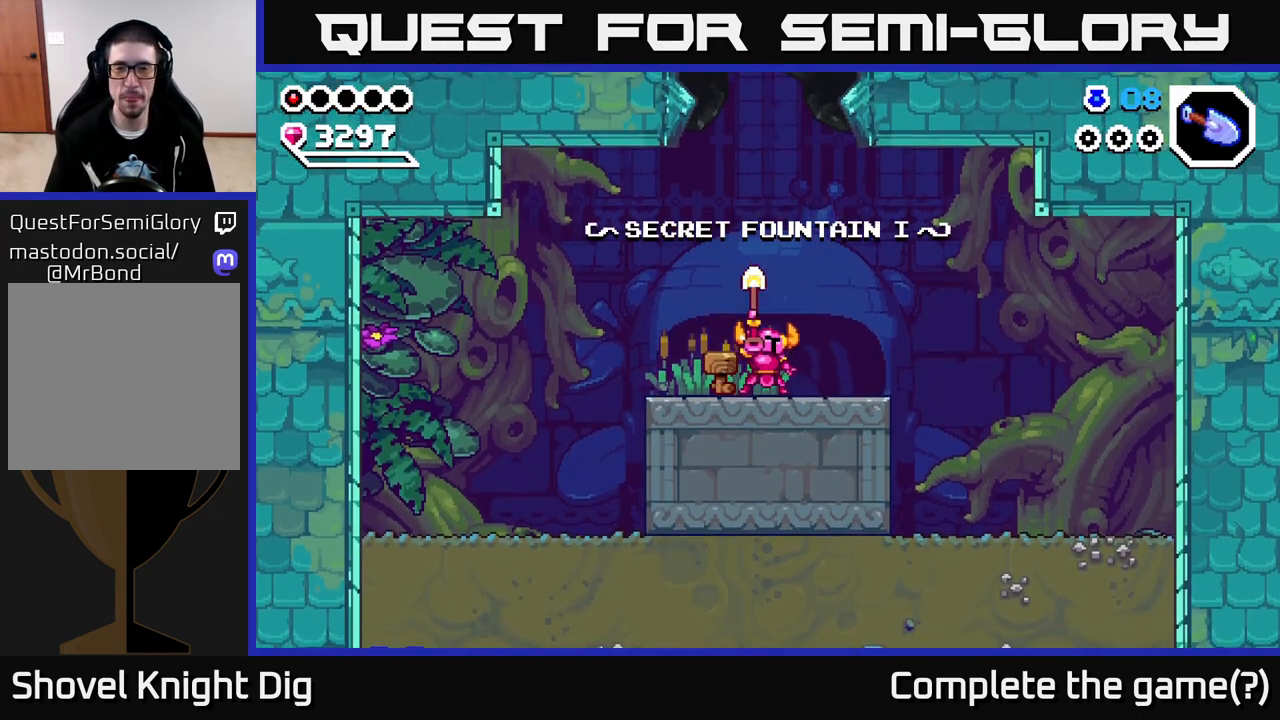
{"buttons": [], "left_stick": "right", "right_stick": "center", "events": [[67, "A", "up"]]}
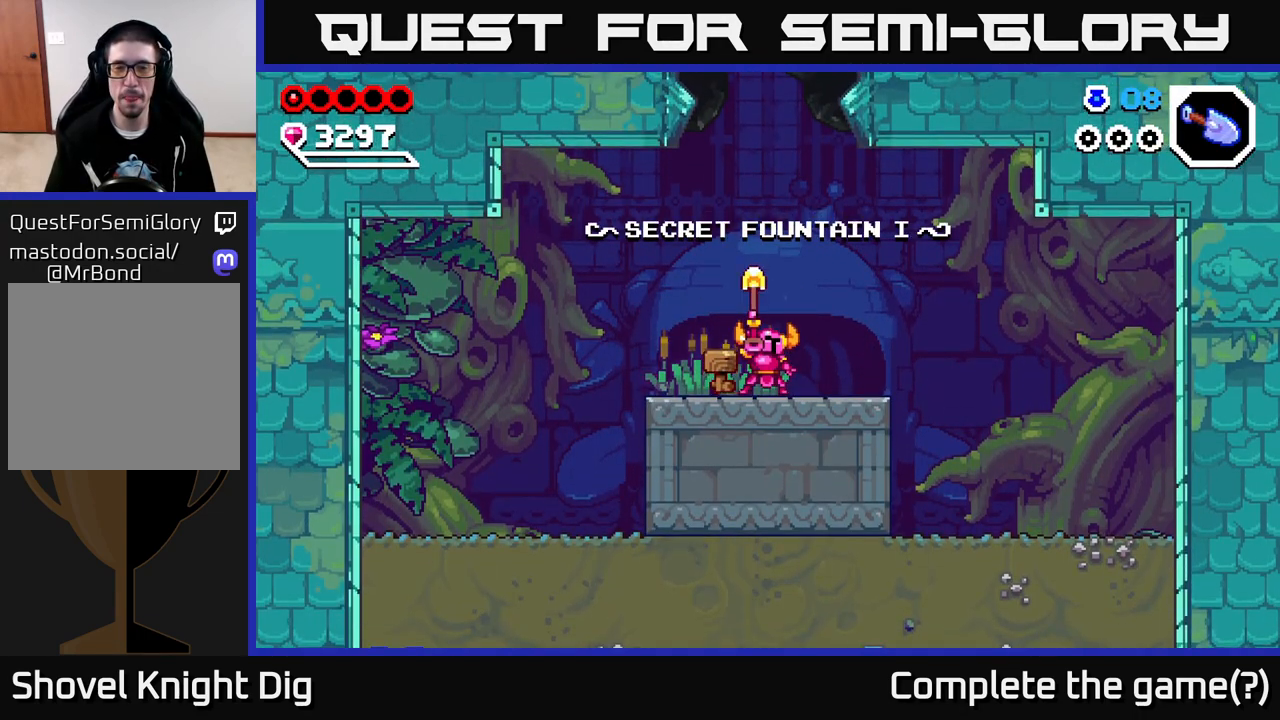
{"buttons": ["A"], "left_stick": "right", "right_stick": "center", "events": [[17, "A", "down"], [100, "A", "up"], [400, "A", "down"]]}
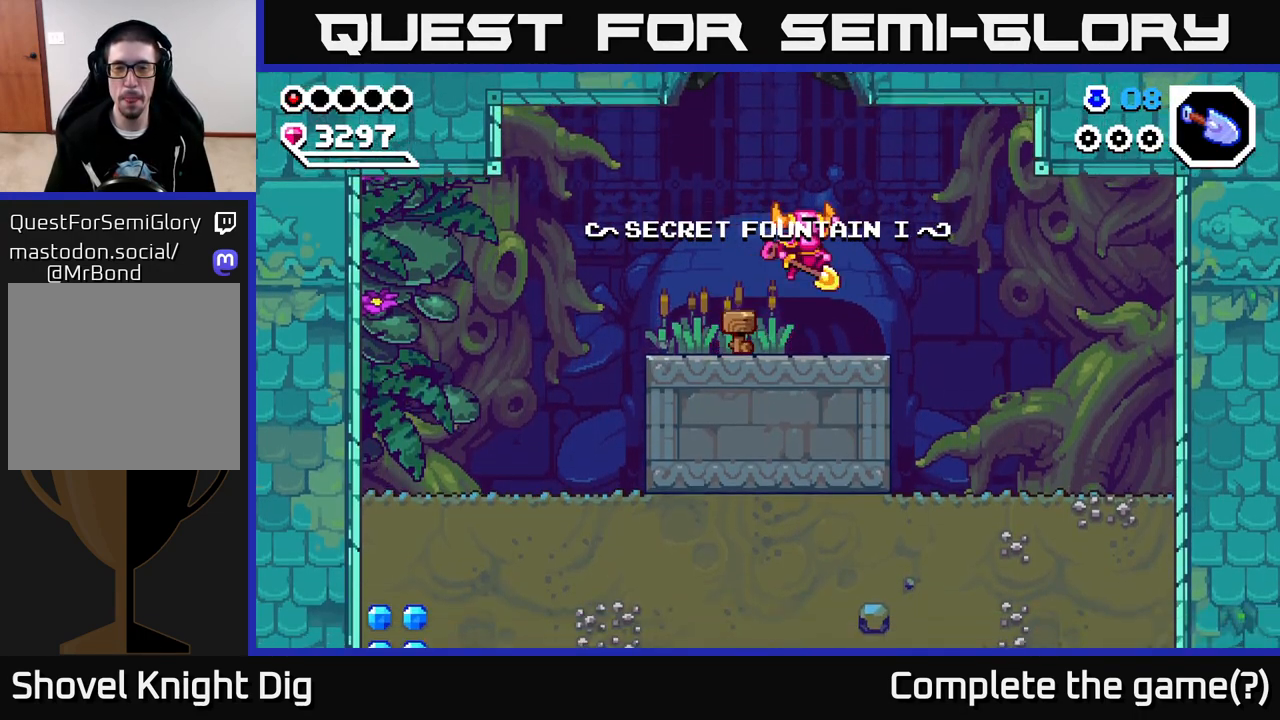
{"buttons": [], "left_stick": "right", "right_stick": "center", "events": [[17, "A", "up"]]}
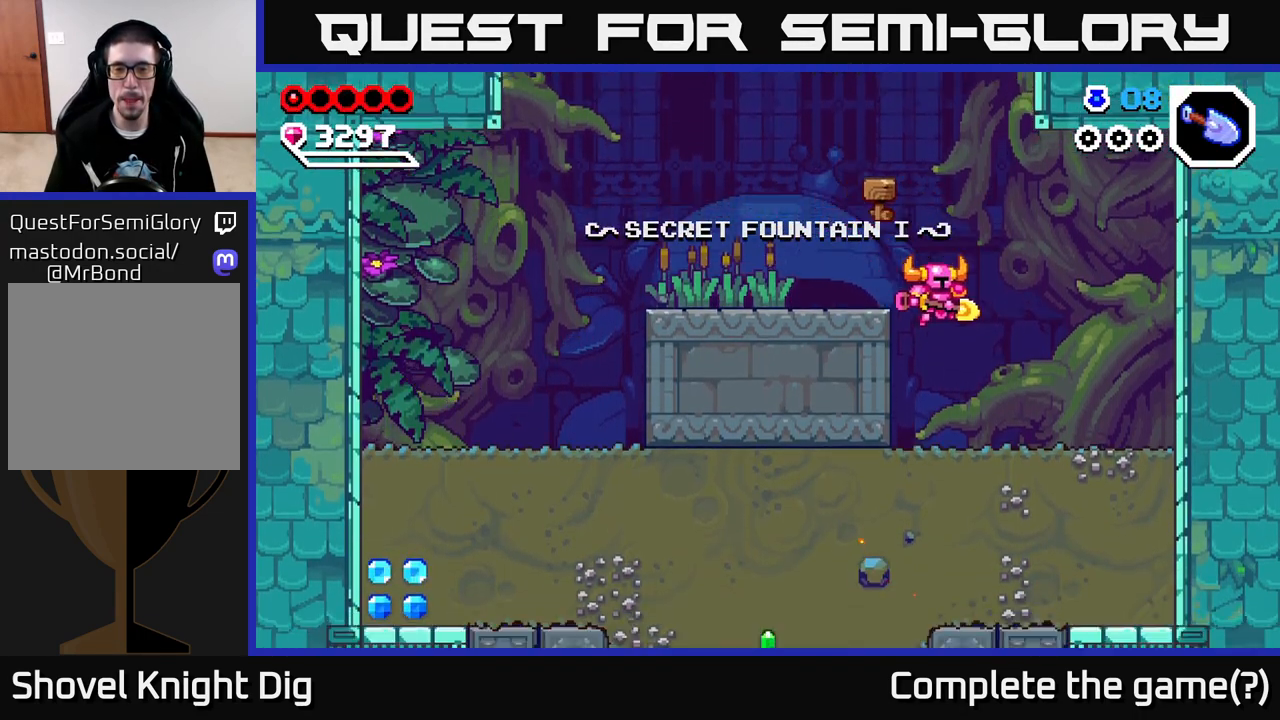
{"buttons": ["X"], "left_stick": "down", "right_stick": "center", "events": [[200, "left_stick", "down"], [283, "X", "down"], [383, "X", "up"], [450, "X", "down"]]}
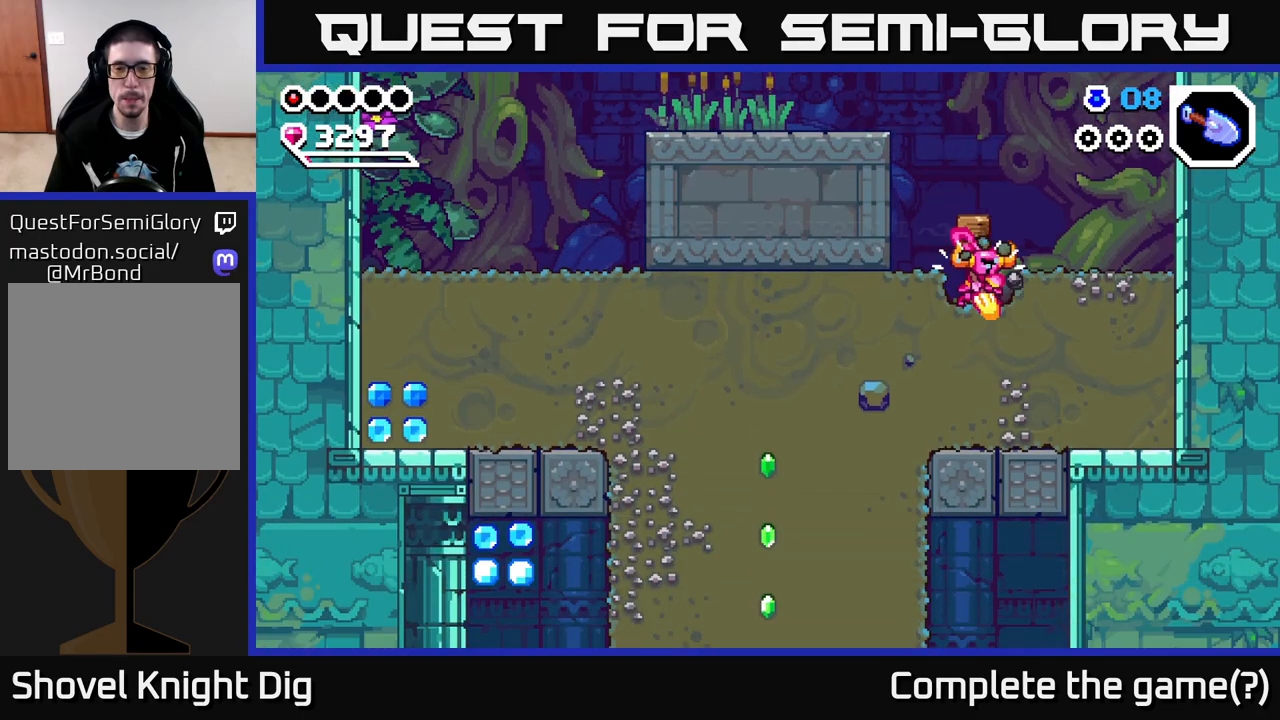
{"buttons": [], "left_stick": "left", "right_stick": "center", "events": [[67, "X", "up"], [150, "X", "down"], [250, "X", "up"], [317, "left_stick", "left"], [350, "X", "down"], [433, "X", "up"]]}
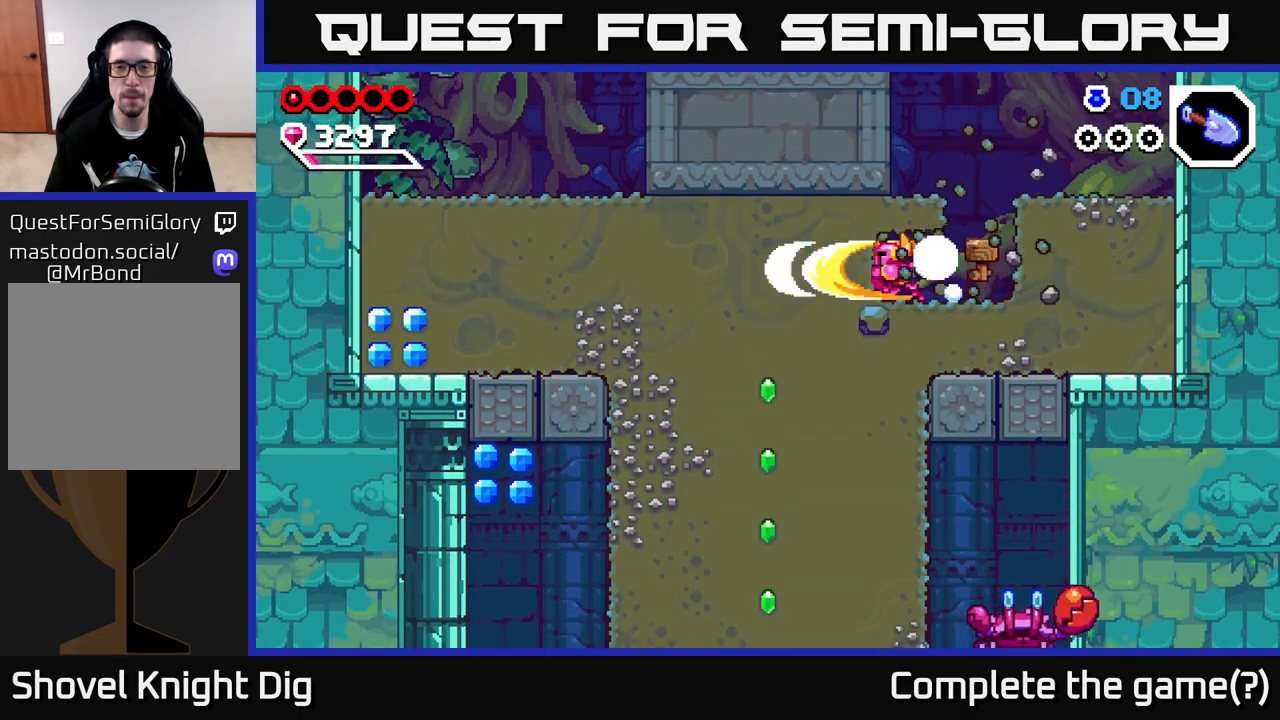
{"buttons": [], "left_stick": "left", "right_stick": "center", "events": [[17, "X", "down"], [133, "X", "up"], [200, "X", "down"], [333, "X", "up"], [383, "X", "down"], [500, "X", "up"]]}
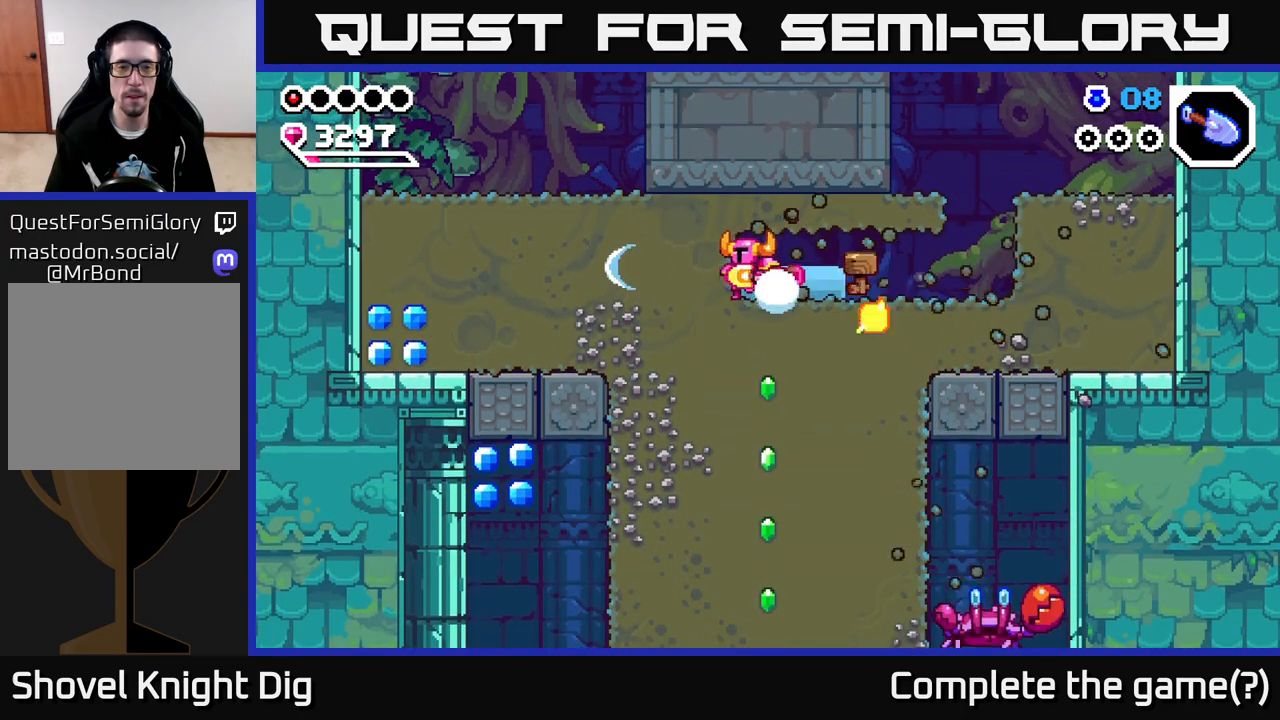
{"buttons": ["X"], "left_stick": "left", "right_stick": "center", "events": [[83, "X", "down"], [200, "X", "up"], [283, "X", "down"], [400, "X", "up"], [483, "X", "down"]]}
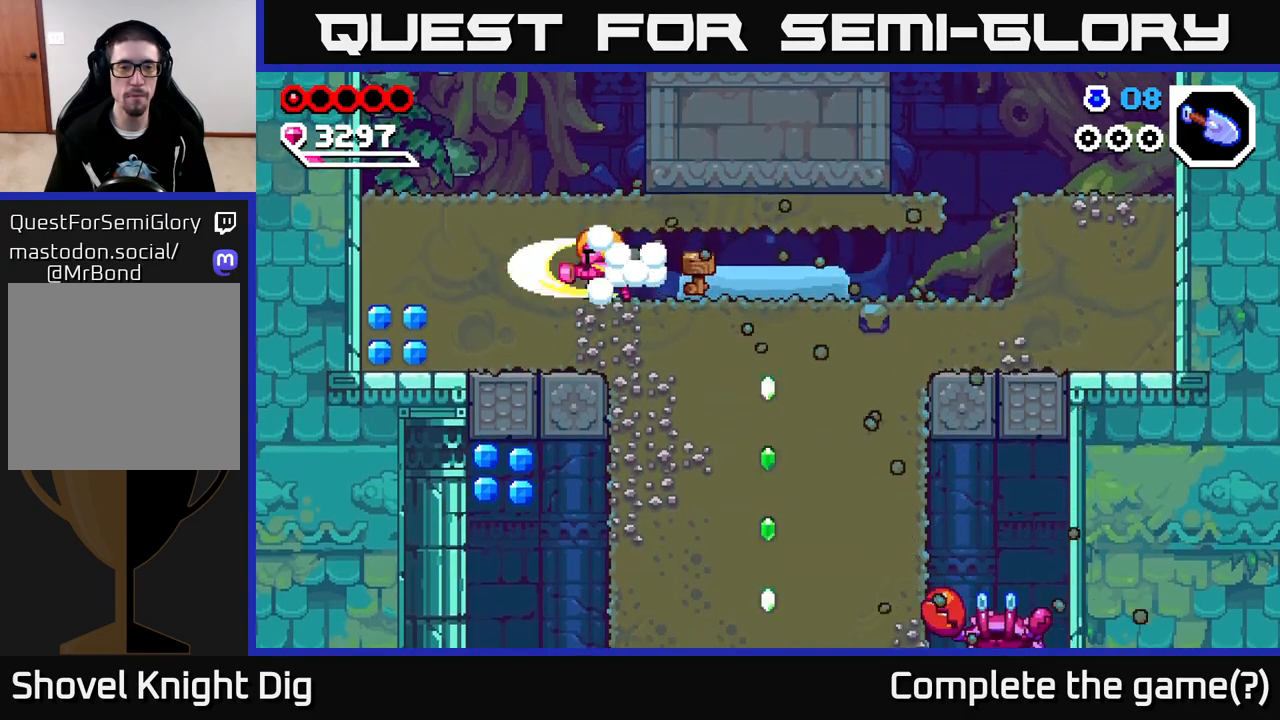
{"buttons": [], "left_stick": "left", "right_stick": "center", "events": [[67, "X", "up"], [117, "left_stick", "down"], [183, "X", "down"], [300, "X", "up"], [300, "left_stick", "left"], [383, "X", "down"], [500, "X", "up"]]}
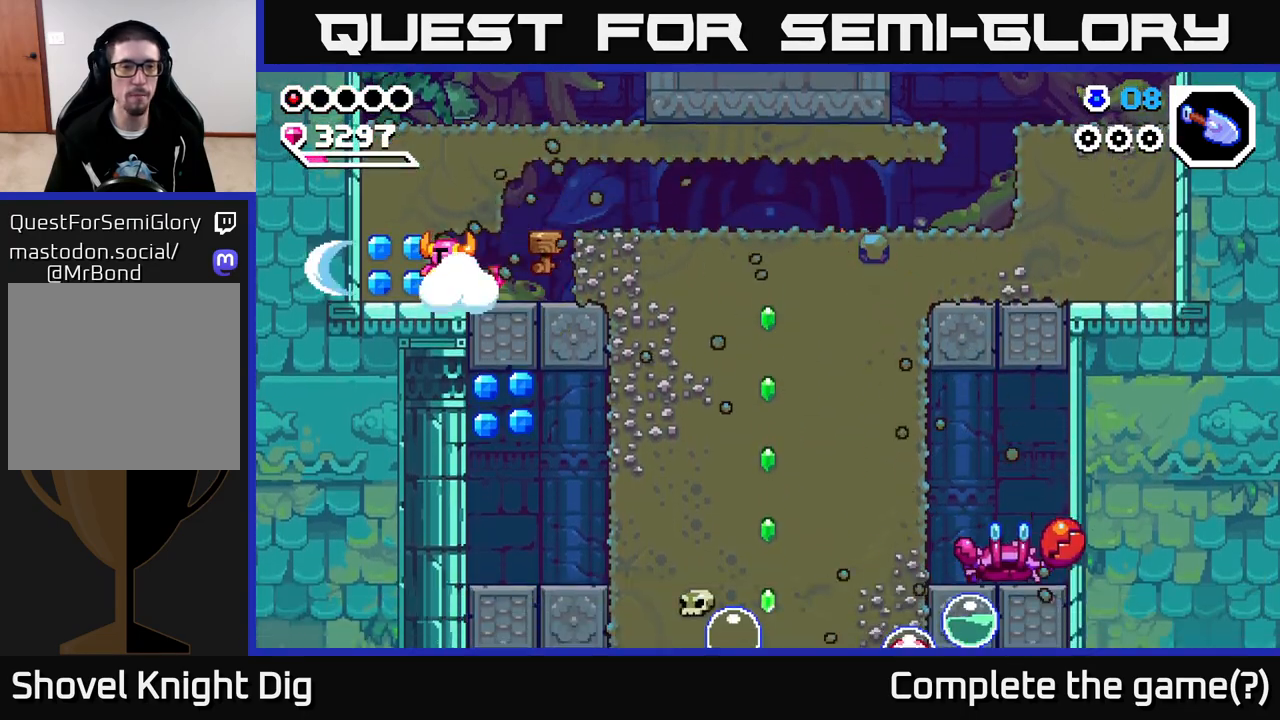
{"buttons": [], "left_stick": "right", "right_stick": "center", "events": [[67, "X", "down"], [183, "X", "up"], [200, "left_stick", "right"]]}
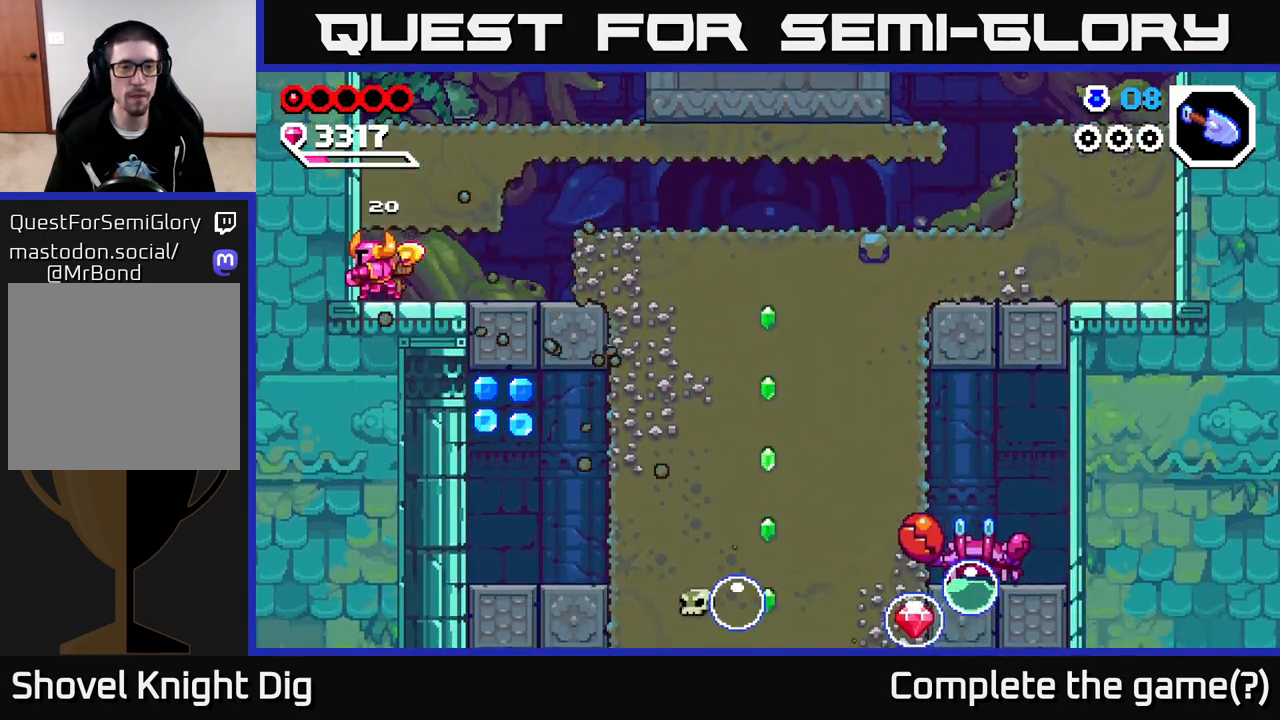
{"buttons": [], "left_stick": "right", "right_stick": "center", "events": []}
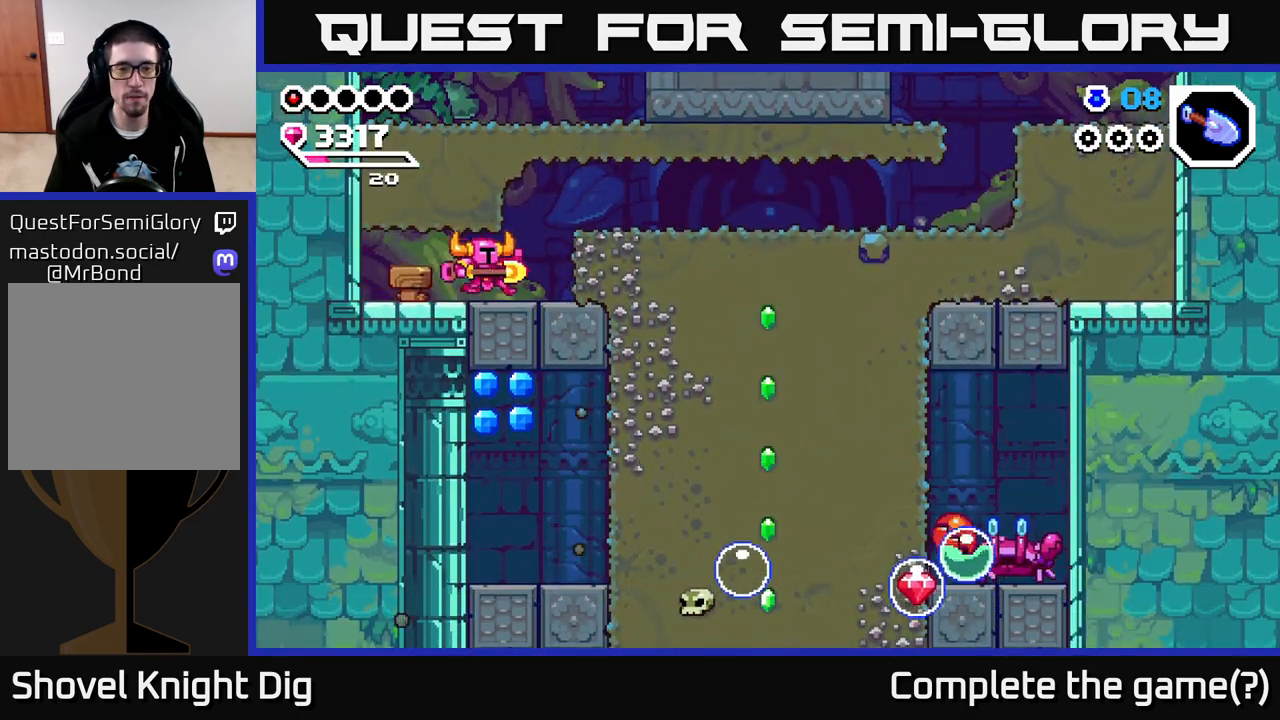
{"buttons": ["X"], "left_stick": "right", "right_stick": "center", "events": [[100, "X", "down"], [200, "X", "up"], [283, "X", "down"], [400, "X", "up"], [467, "X", "down"]]}